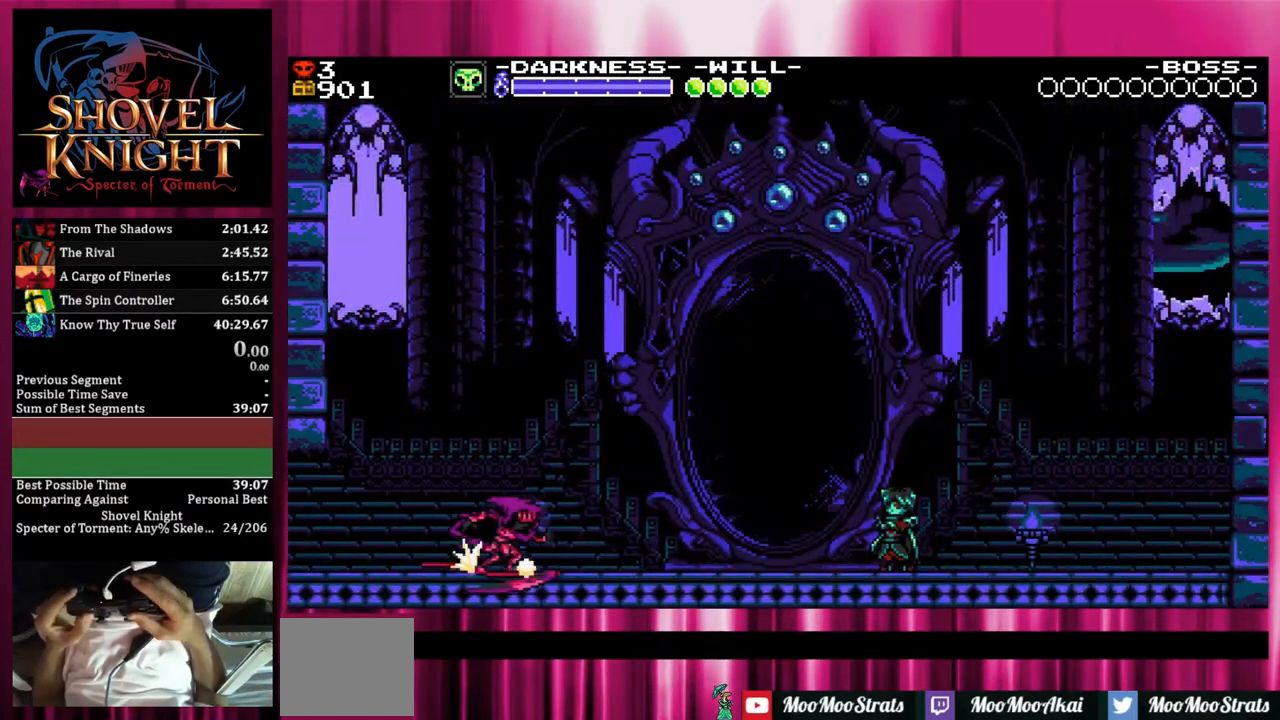
Gameplay with a controller (PlayStation layout); each line is a JSON object with the inputs held at the frame after it. "events" lists button and stick changes between this image and that frame as [ms after this image, input, new state], when the widget could be followed in between. Not read: START left_stick right_stick.
{"buttons": ["DPAD_RIGHT"], "events": [[100, "CROSS", "down"], [200, "CROSS", "up"]]}
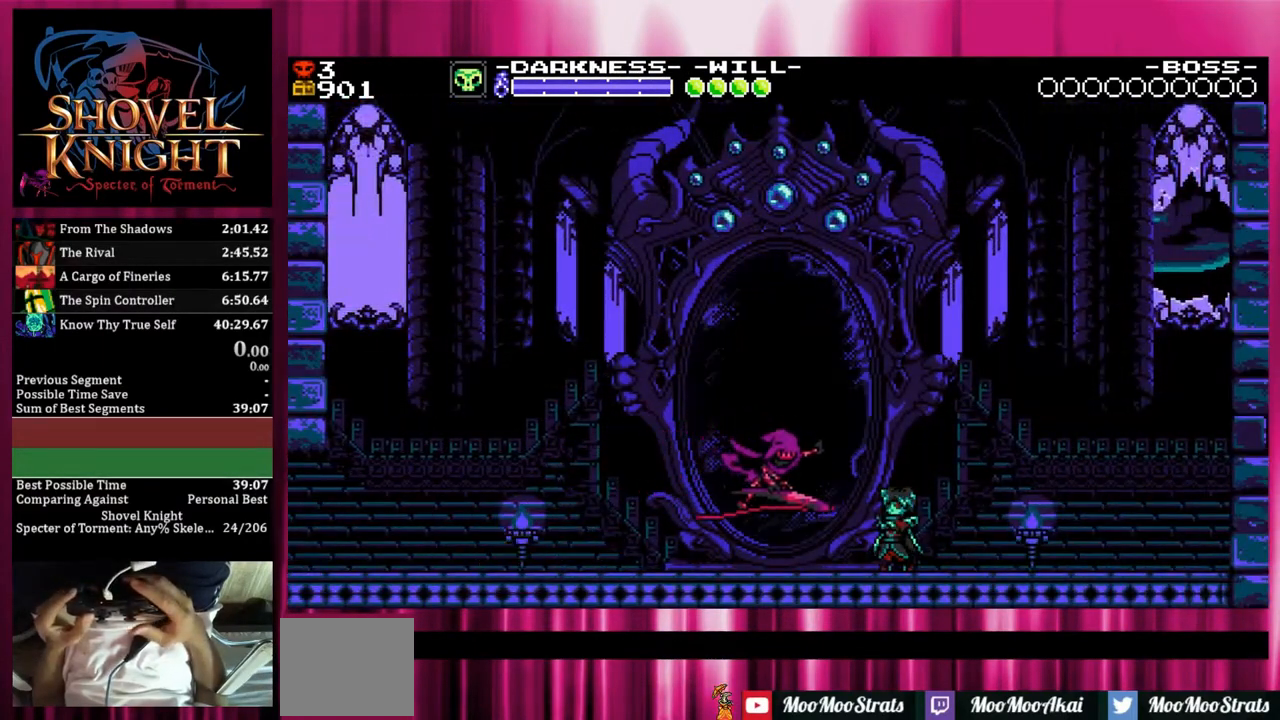
{"buttons": [], "events": [[200, "DPAD_RIGHT", "up"], [250, "DPAD_UP", "down"], [300, "L1", "down"], [400, "CROSS", "down"], [400, "DPAD_UP", "up"], [400, "L1", "up"], [500, "CROSS", "up"]]}
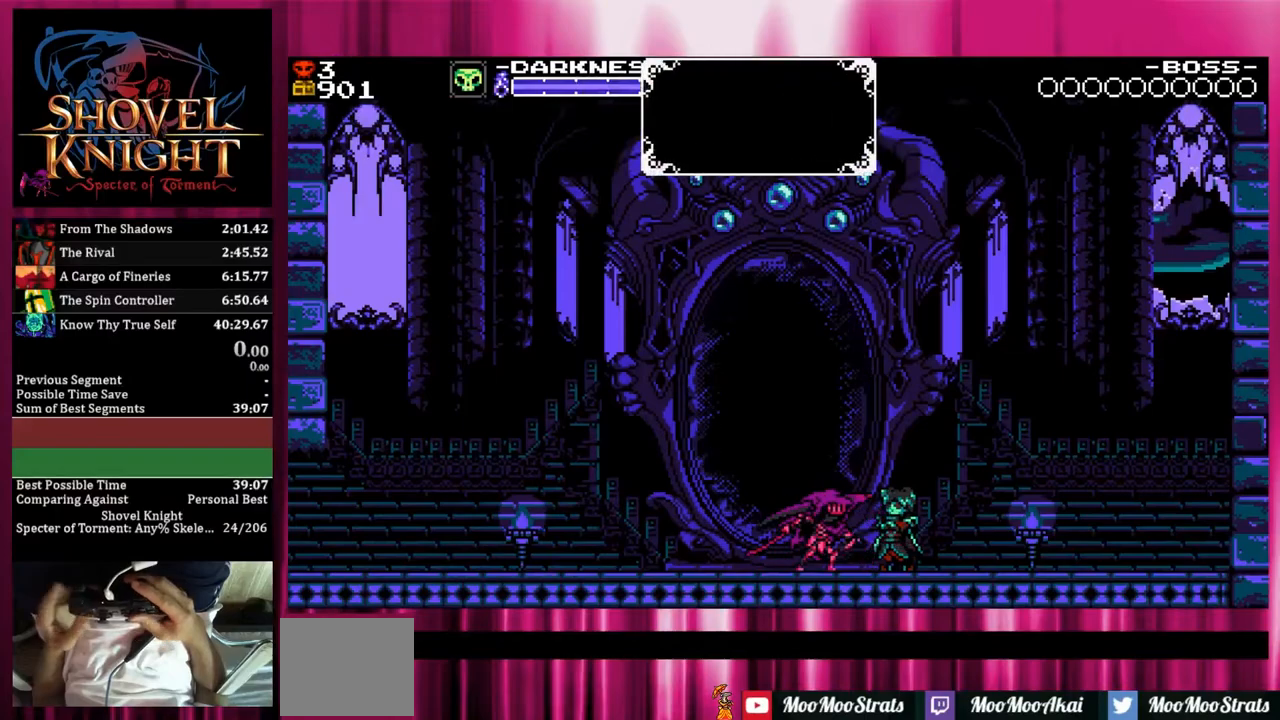
{"buttons": ["DPAD_LEFT"], "events": [[350, "DPAD_LEFT", "down"], [400, "DPAD_LEFT", "up"], [450, "DPAD_LEFT", "down"]]}
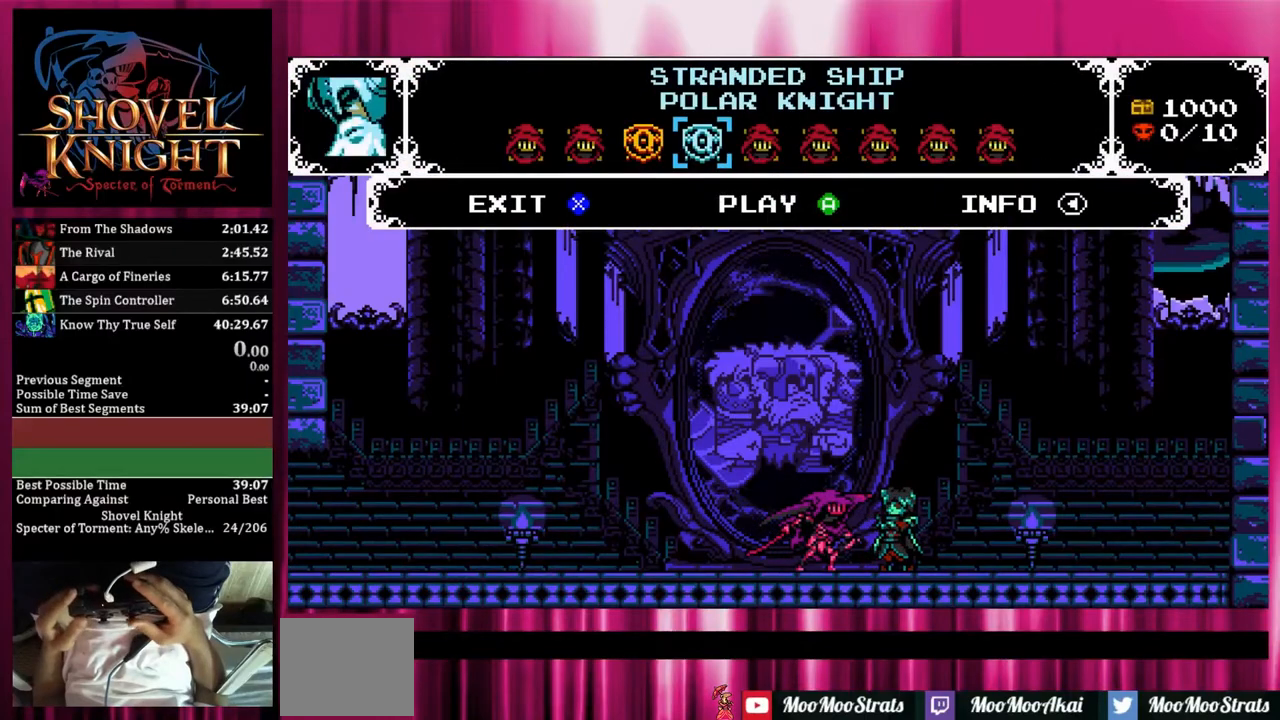
{"buttons": [], "events": [[100, "CROSS", "down"], [150, "CROSS", "up"], [200, "L1", "down"], [300, "L1", "up"], [350, "DPAD_LEFT", "up"], [350, "L1", "down"], [450, "L1", "up"]]}
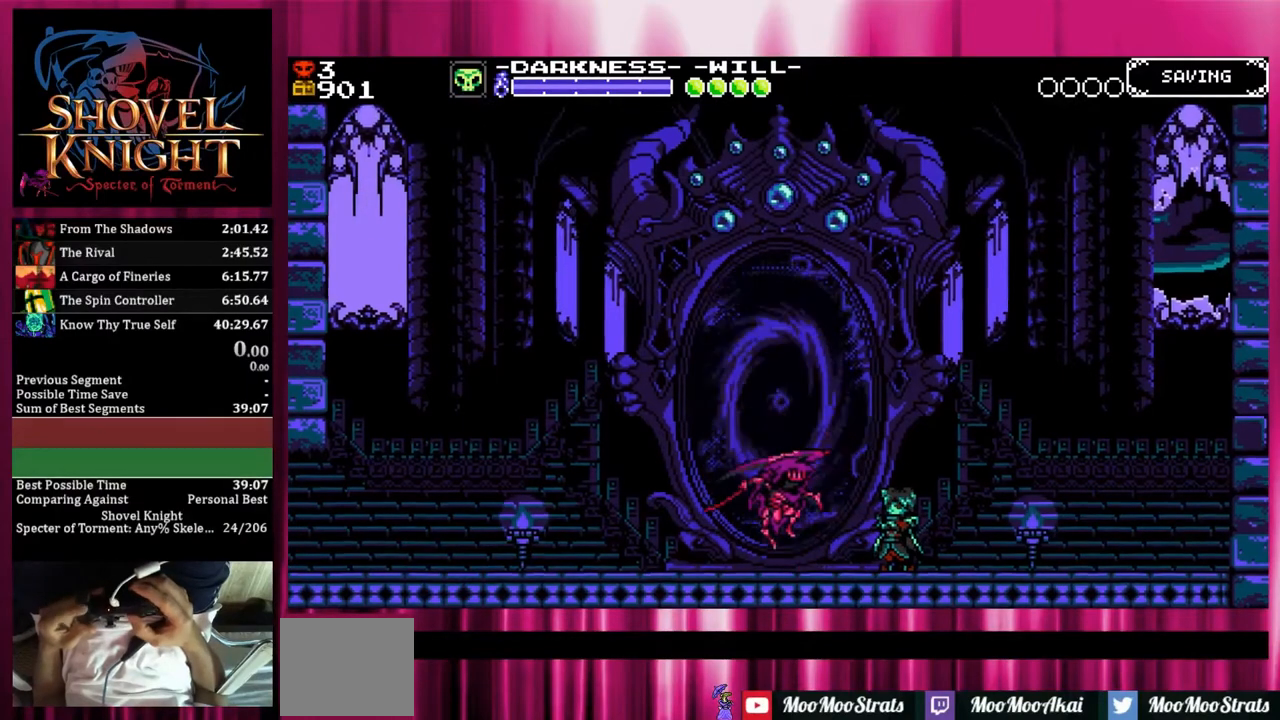
{"buttons": [], "events": []}
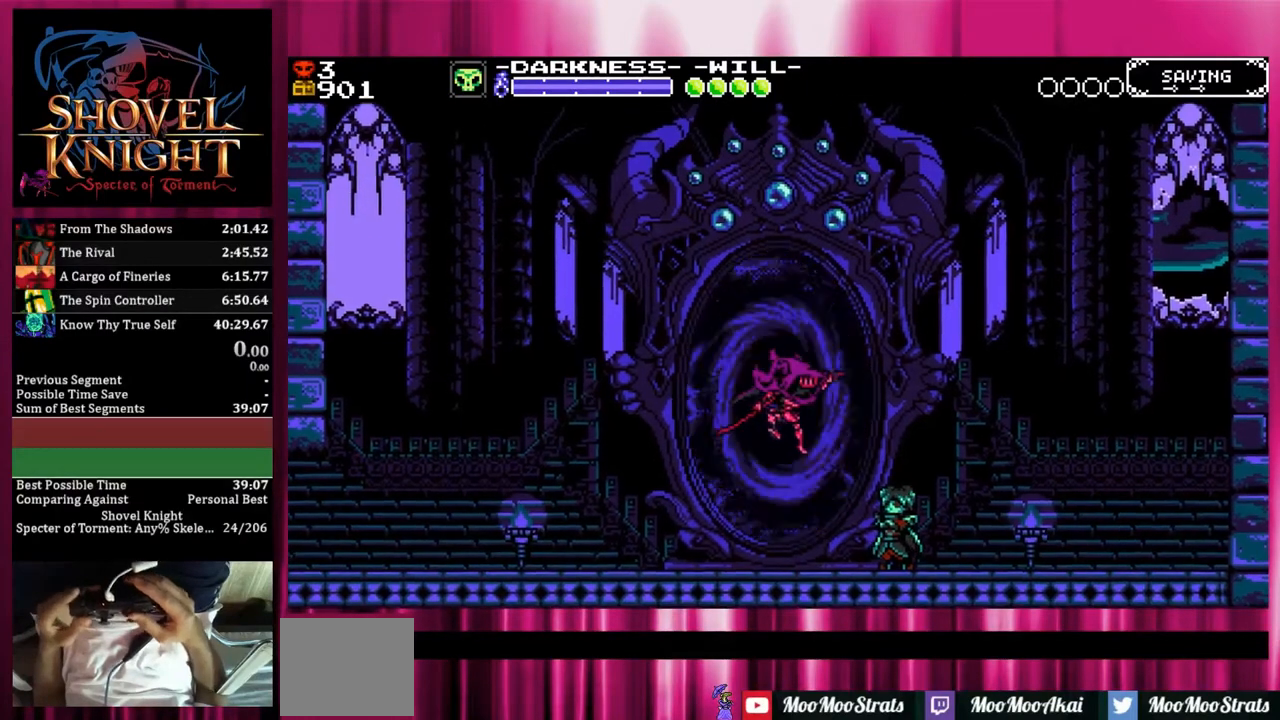
{"buttons": [], "events": []}
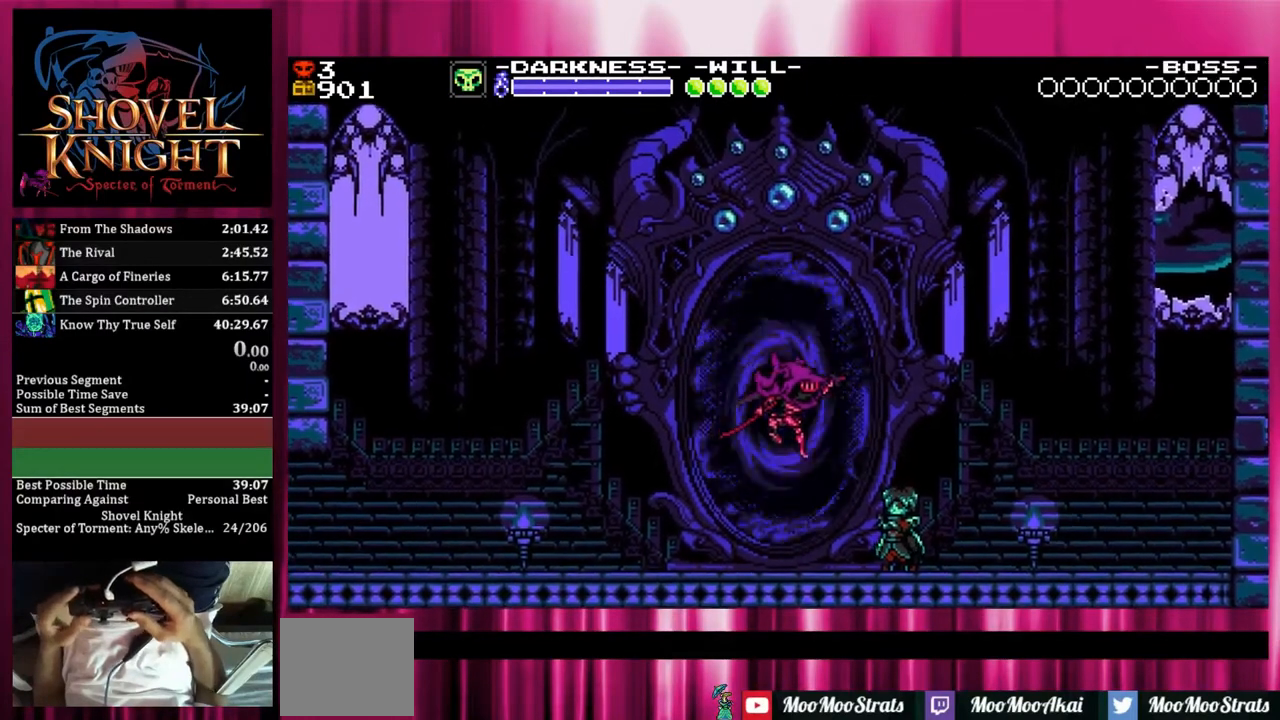
{"buttons": [], "events": []}
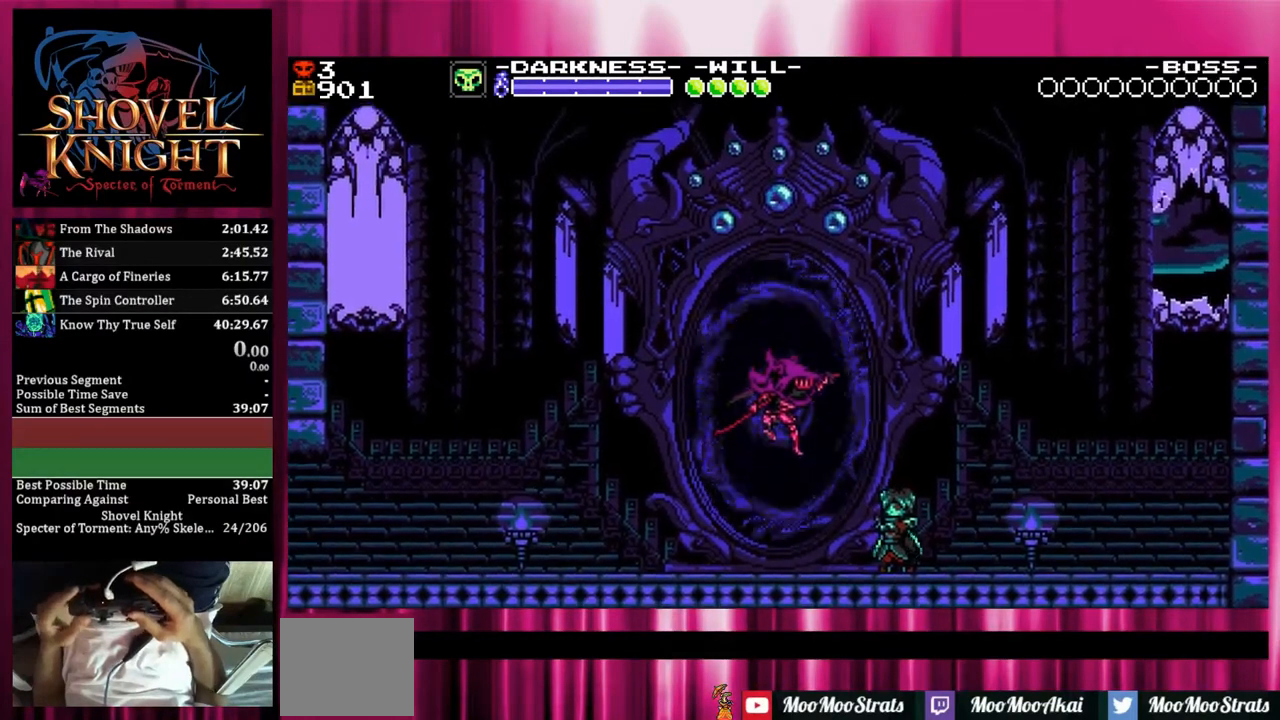
{"buttons": [], "events": []}
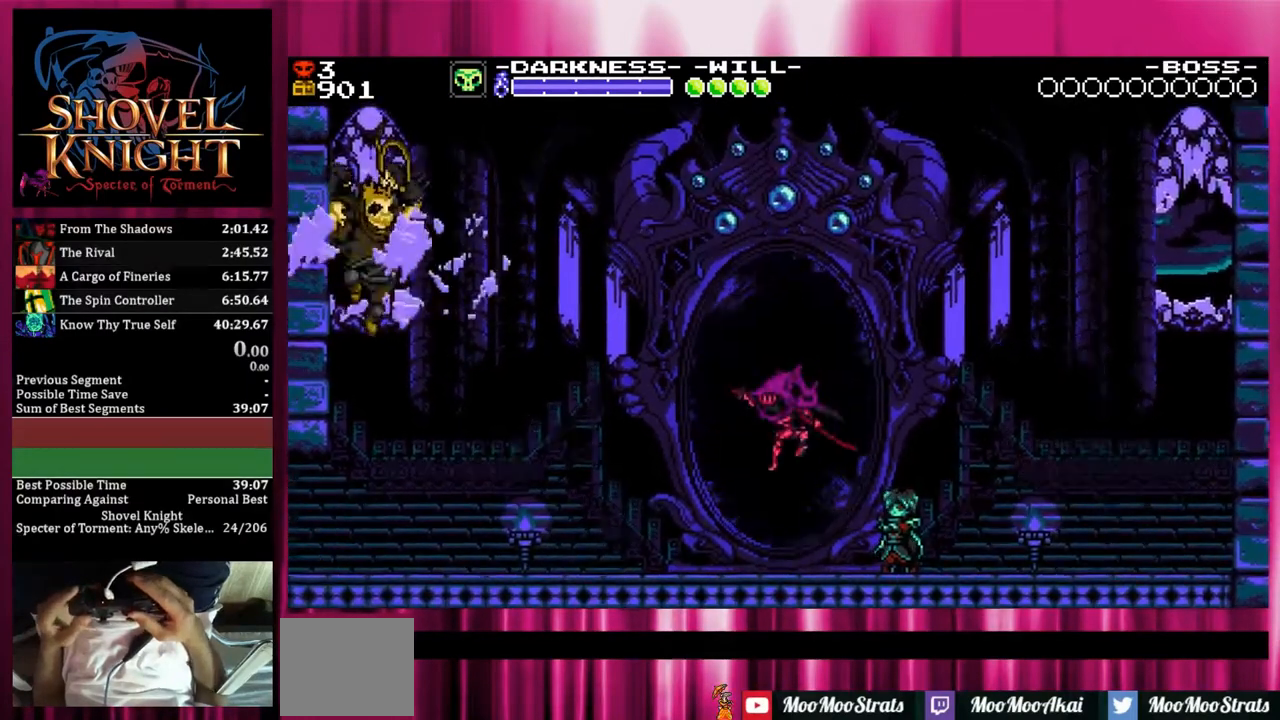
{"buttons": [], "events": []}
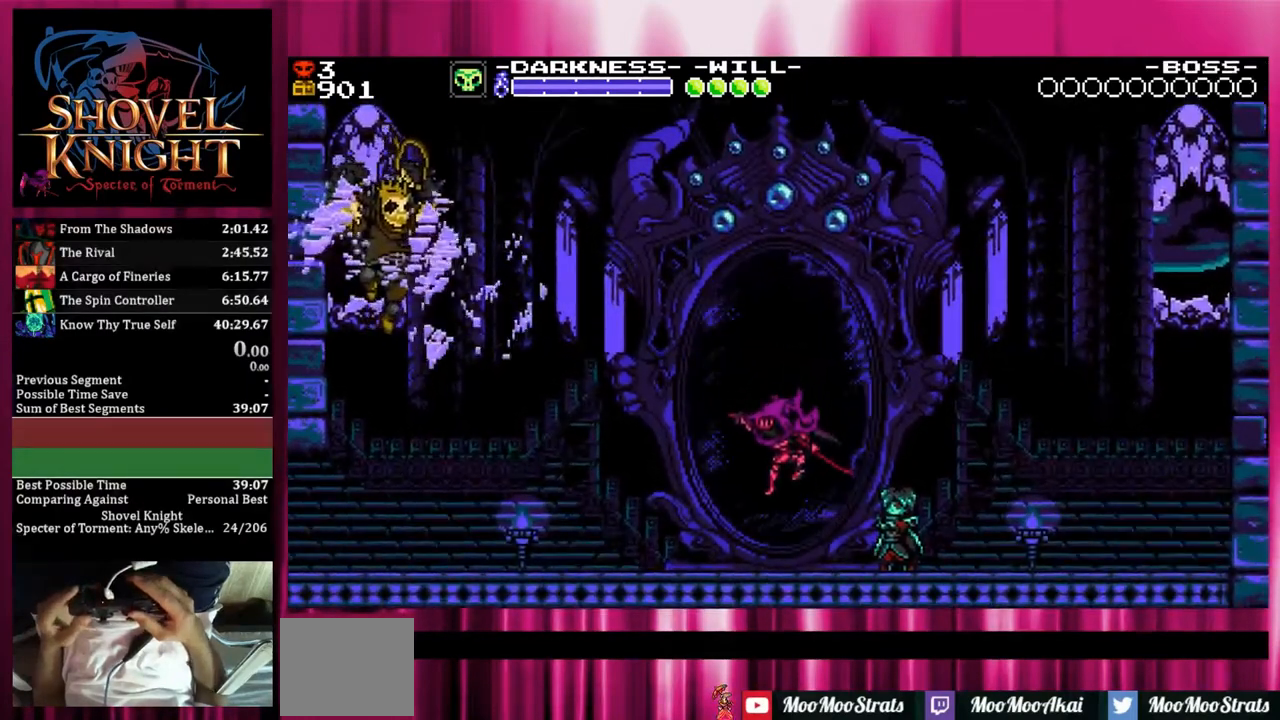
{"buttons": [], "events": []}
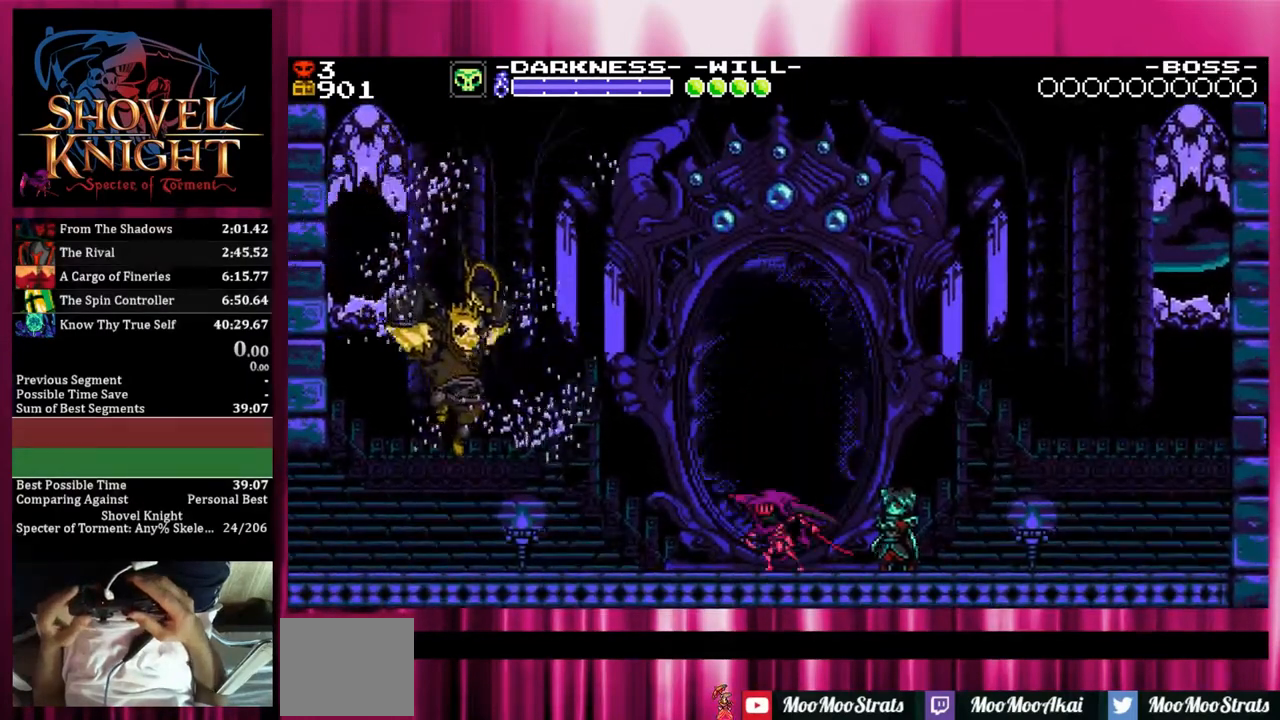
{"buttons": ["R2"], "events": [[467, "R2", "down"]]}
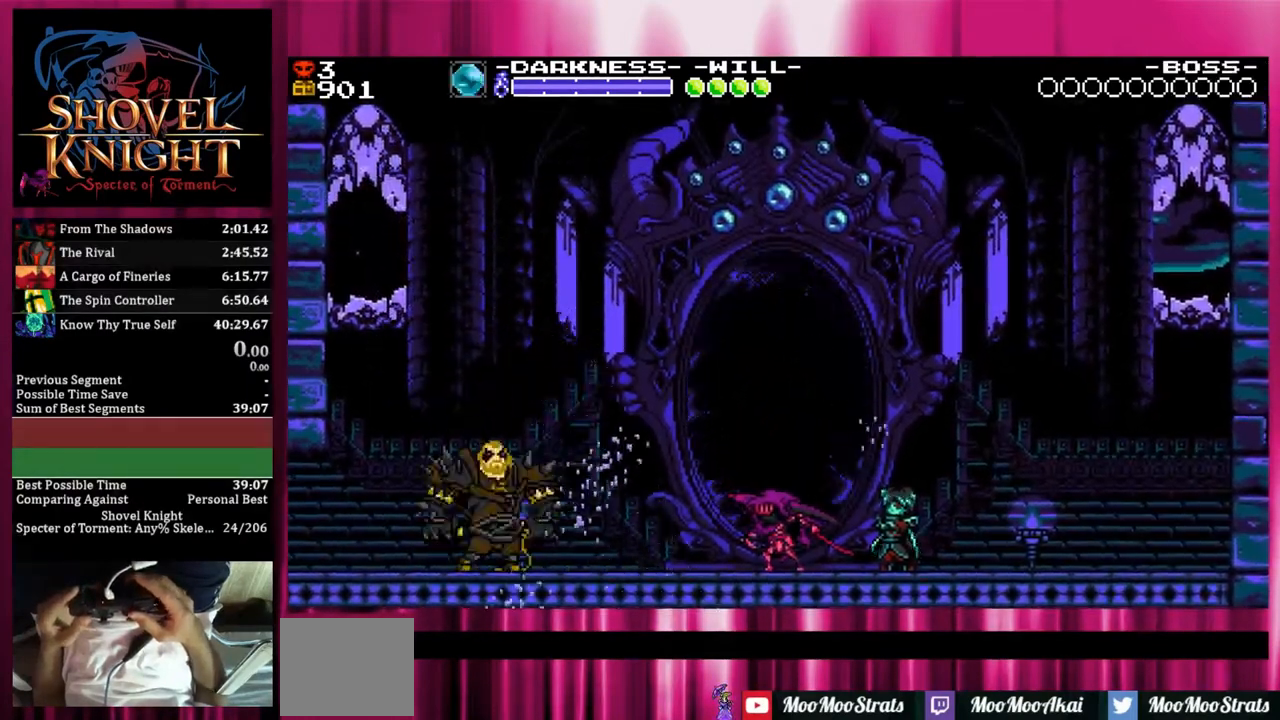
{"buttons": [], "events": [[67, "R2", "up"]]}
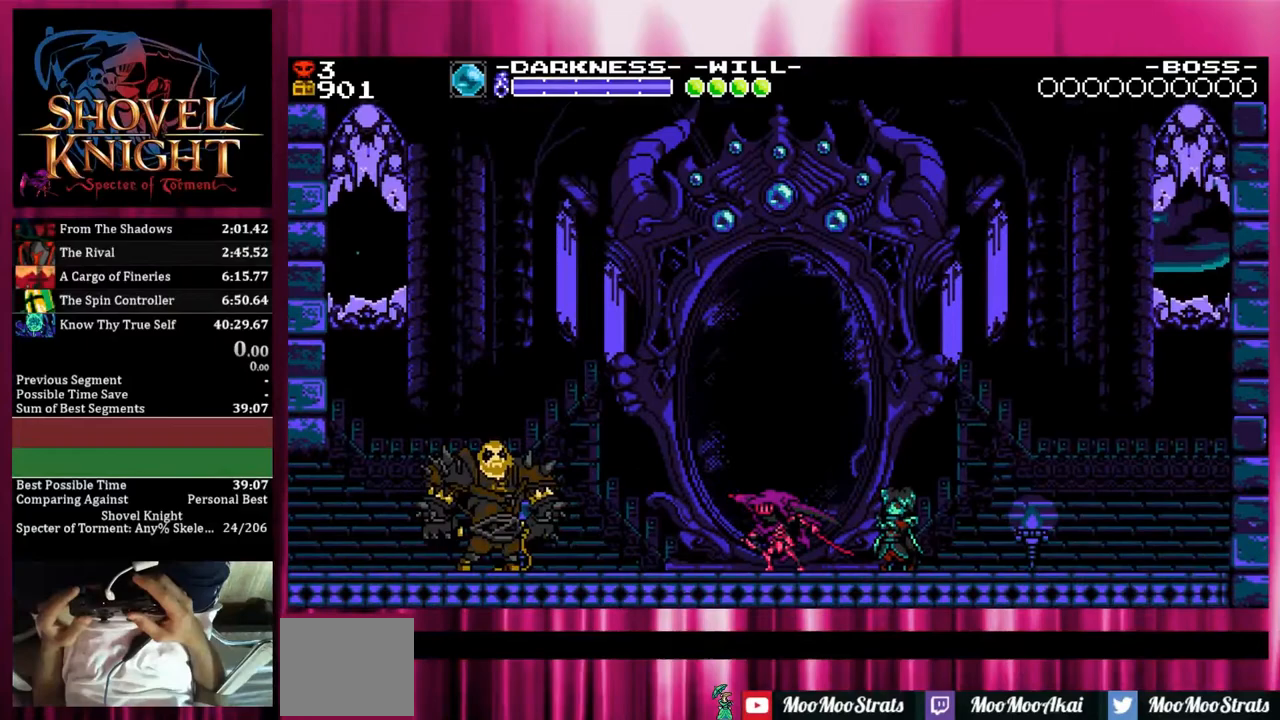
{"buttons": [], "events": []}
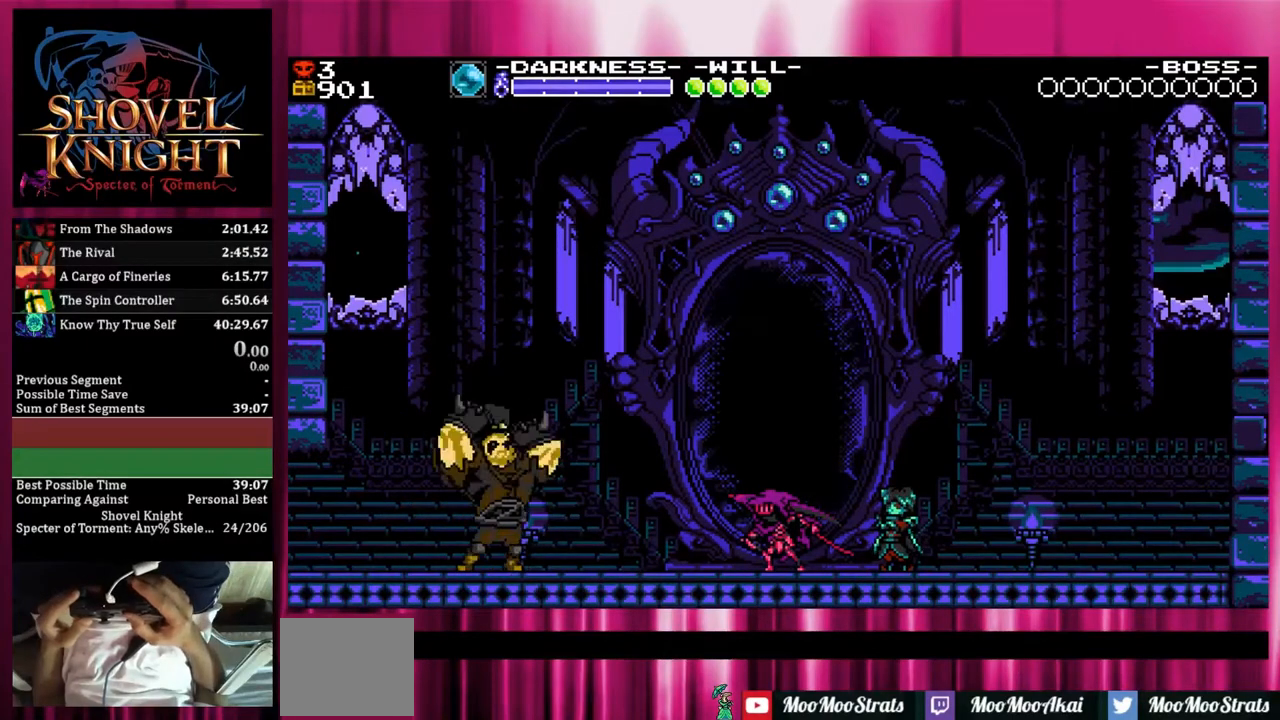
{"buttons": [], "events": [[233, "DPAD_DOWN", "down"], [333, "DPAD_DOWN", "up"], [383, "DPAD_DOWN", "down"], [483, "DPAD_DOWN", "up"]]}
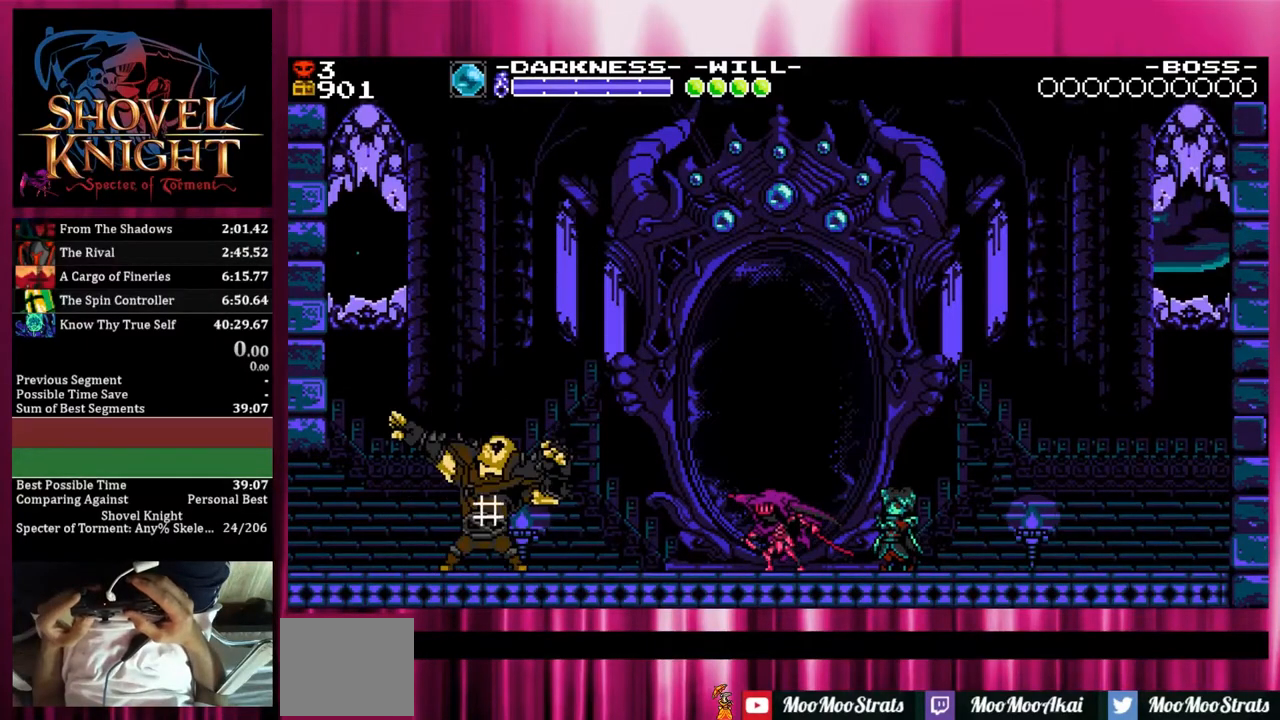
{"buttons": [], "events": [[83, "DPAD_DOWN", "down"], [133, "DPAD_DOWN", "up"], [233, "DPAD_DOWN", "down"], [283, "DPAD_DOWN", "up"], [383, "DPAD_DOWN", "down"], [483, "DPAD_DOWN", "up"]]}
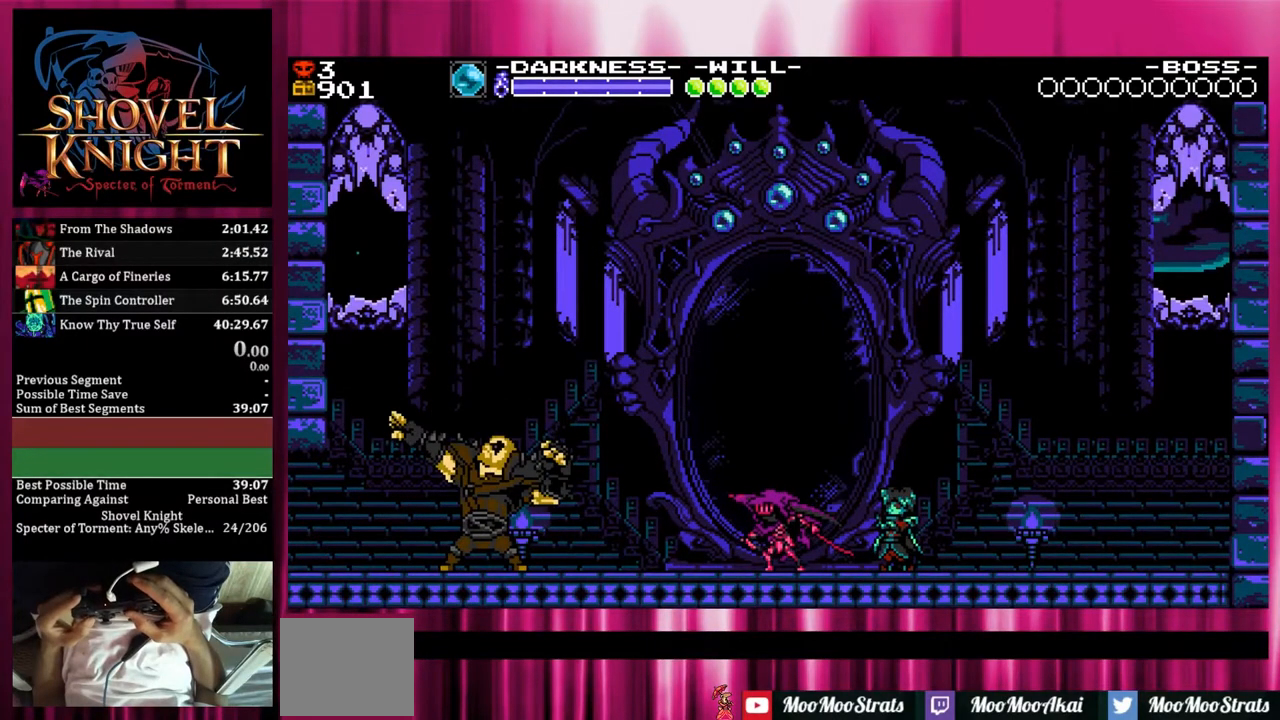
{"buttons": ["L1"], "events": [[33, "DPAD_DOWN", "down"], [133, "DPAD_DOWN", "up"], [183, "L1", "down"], [233, "L1", "up"], [333, "L1", "down"], [383, "L1", "up"], [433, "L1", "down"]]}
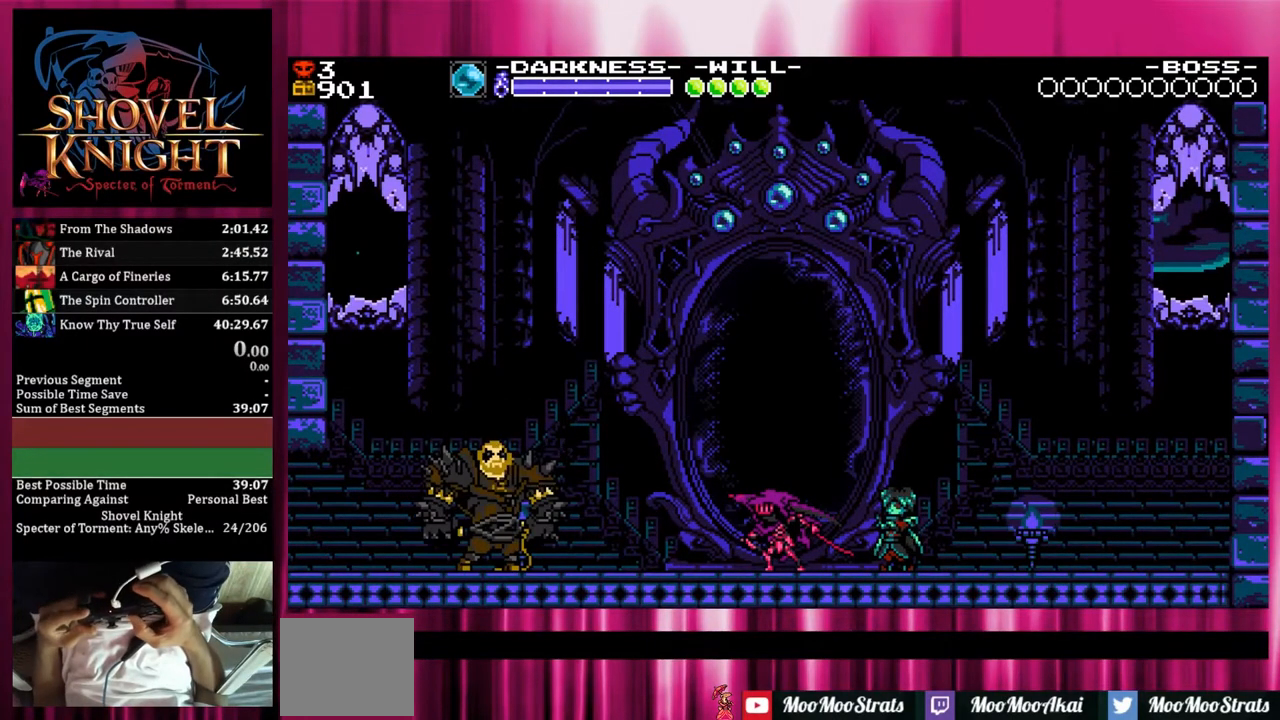
{"buttons": [], "events": [[33, "L1", "up"], [83, "L1", "down"], [200, "L1", "up"], [267, "L1", "down"], [350, "L1", "up"], [400, "L1", "down"], [500, "L1", "up"]]}
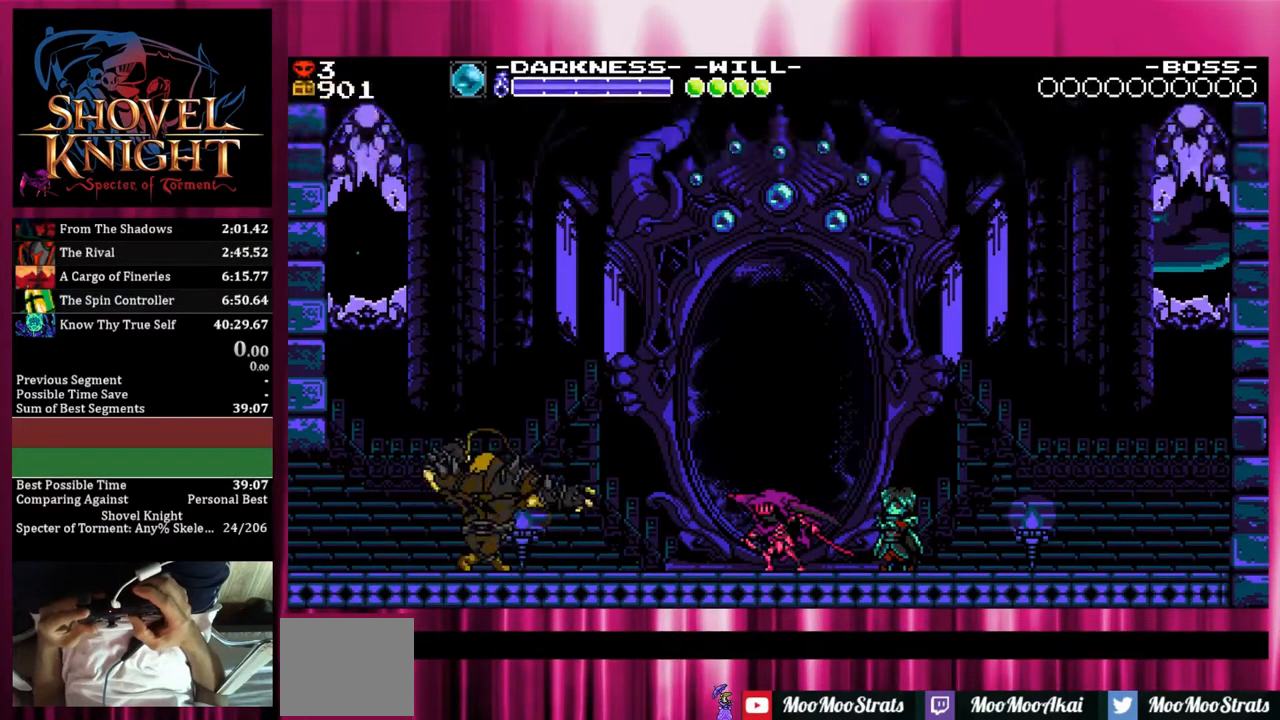
{"buttons": [], "events": [[50, "L1", "down"], [150, "L1", "up"], [250, "L1", "down"], [300, "L1", "up"], [400, "L1", "down"], [500, "L1", "up"]]}
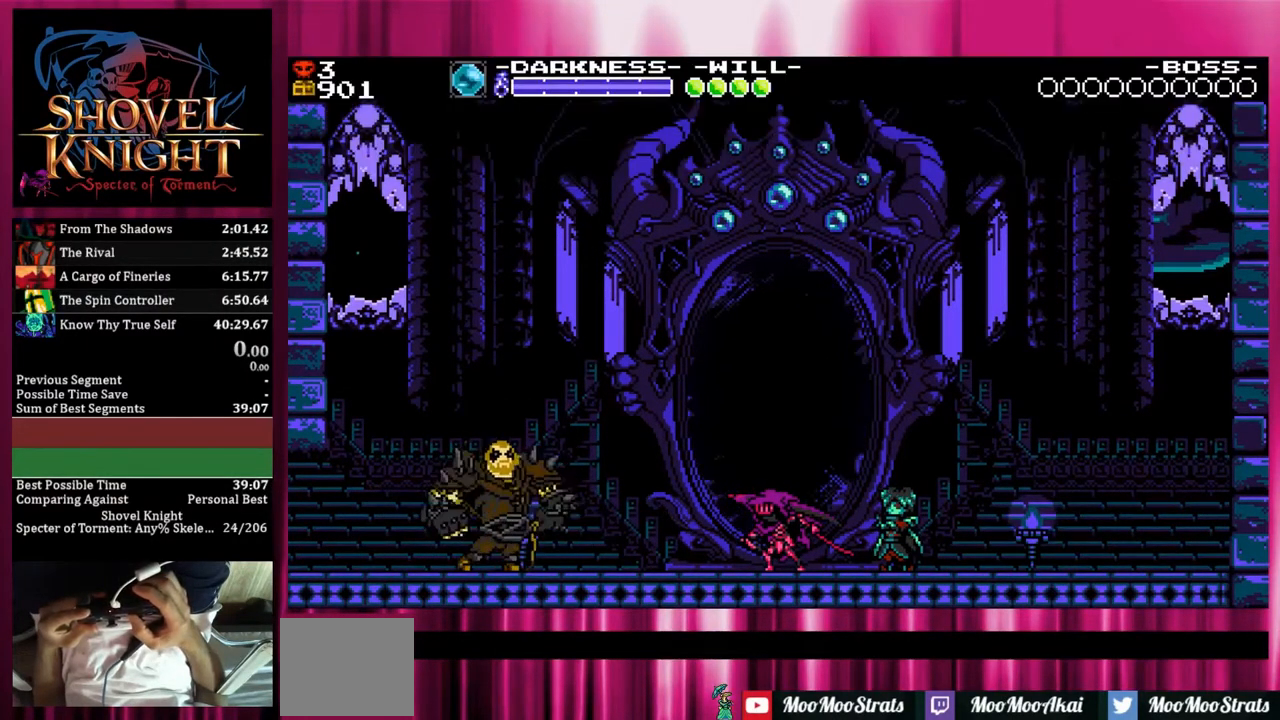
{"buttons": ["L1"], "events": [[50, "L1", "down"], [150, "L1", "up"], [200, "L1", "down"], [300, "L1", "up"], [350, "L1", "down"], [450, "L1", "up"], [500, "L1", "down"]]}
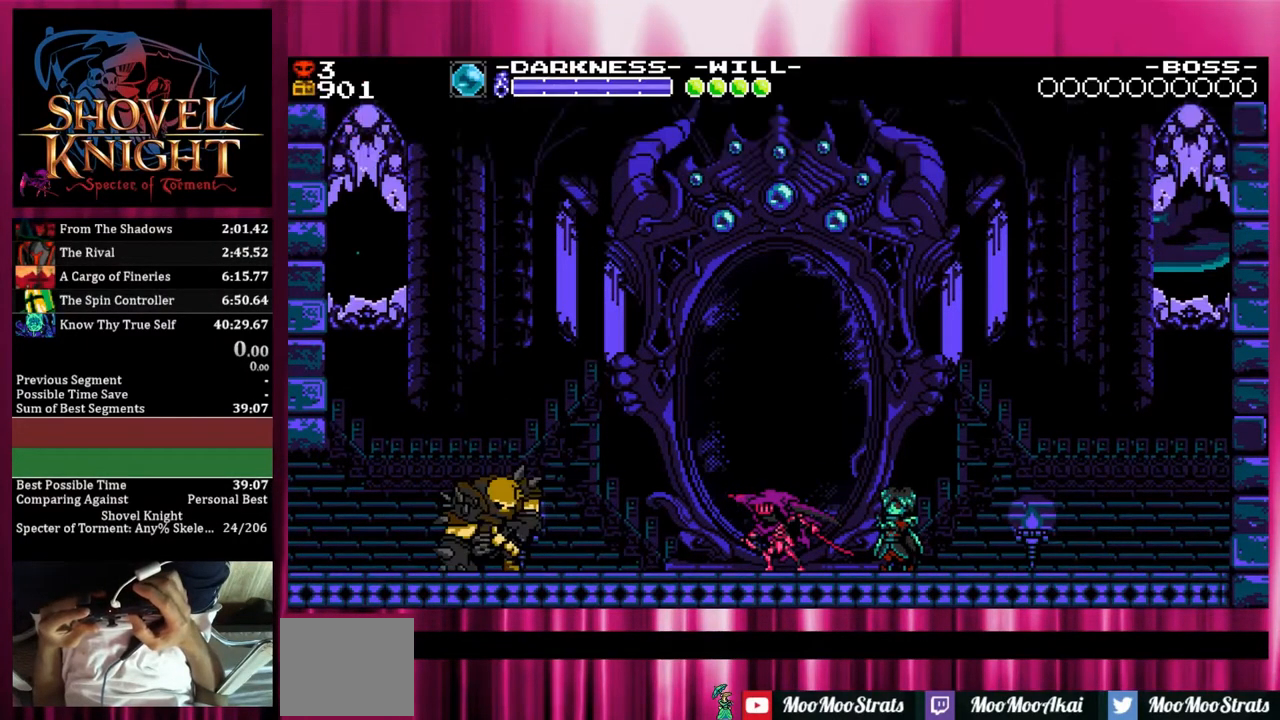
{"buttons": ["L1"], "events": [[100, "L1", "up"], [150, "L1", "down"], [250, "L1", "up"], [350, "L1", "down"], [450, "L1", "up"], [500, "L1", "down"]]}
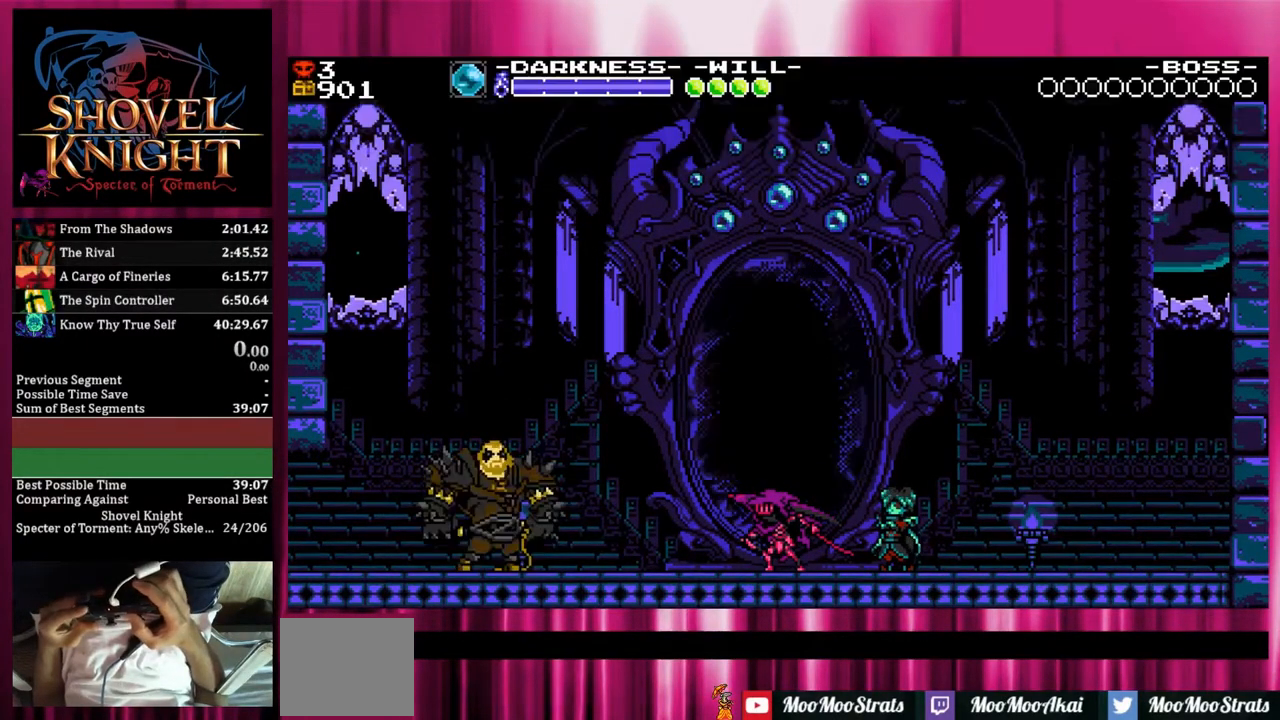
{"buttons": ["L1"], "events": [[100, "L1", "up"], [200, "L1", "down"], [300, "L1", "up"], [350, "L1", "down"], [450, "L1", "up"], [500, "L1", "down"]]}
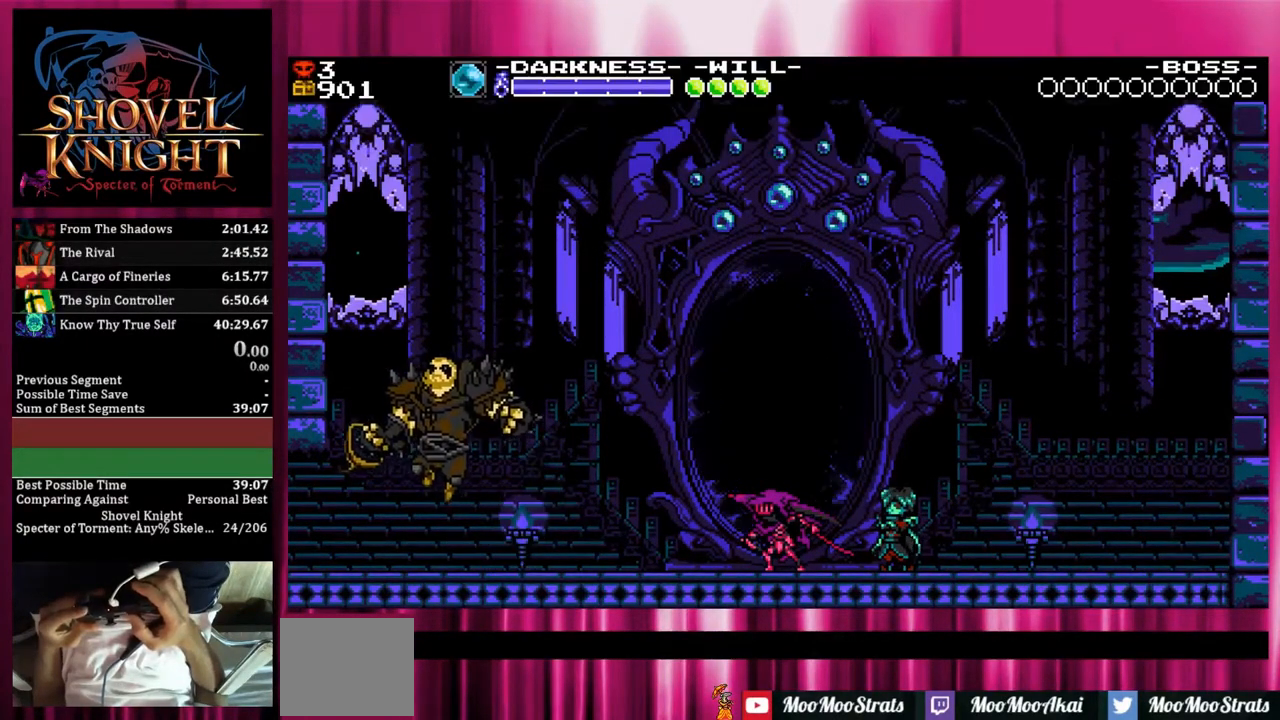
{"buttons": [], "events": [[100, "L1", "up"], [150, "L1", "down"], [250, "L1", "up"]]}
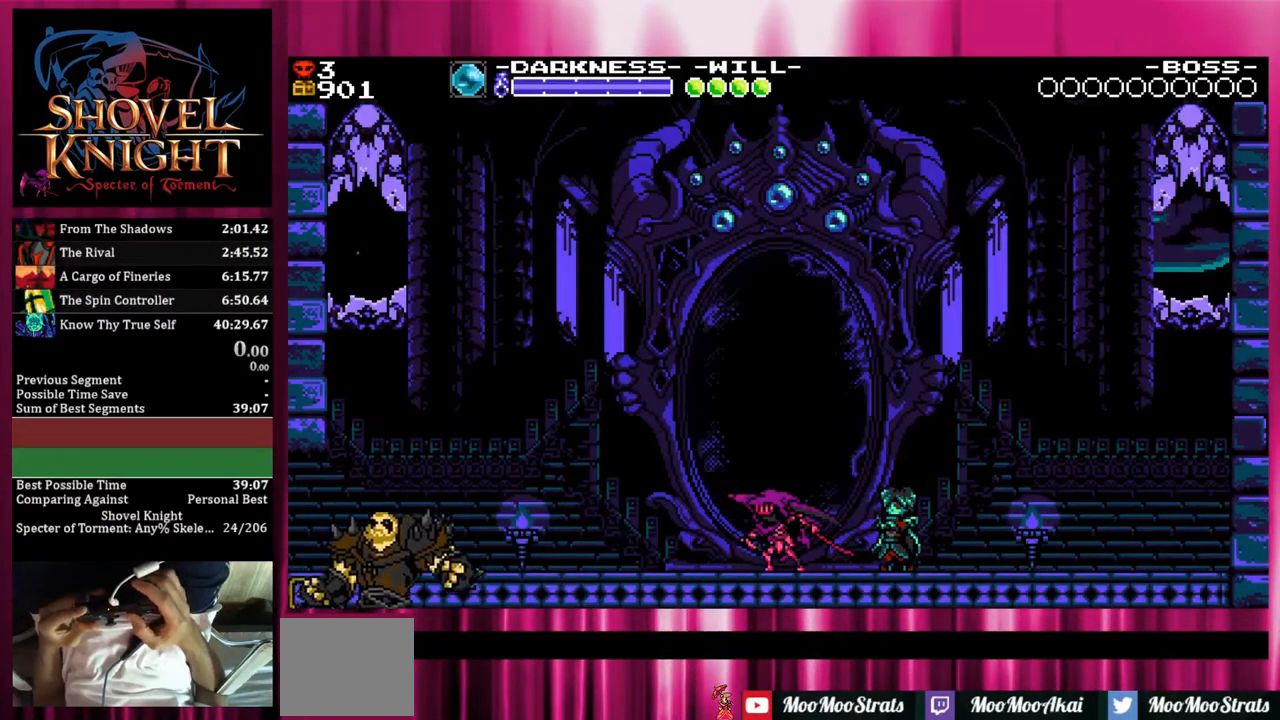
{"buttons": [], "events": []}
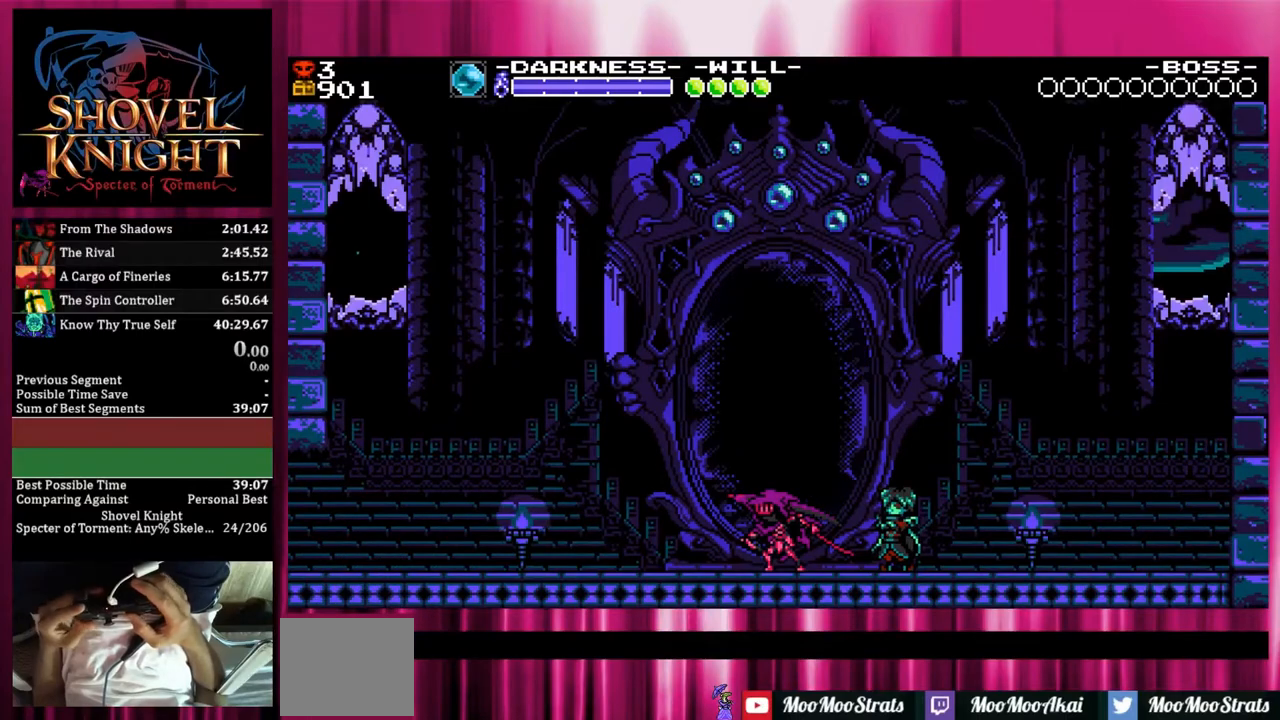
{"buttons": ["L1"], "events": [[417, "L1", "down"]]}
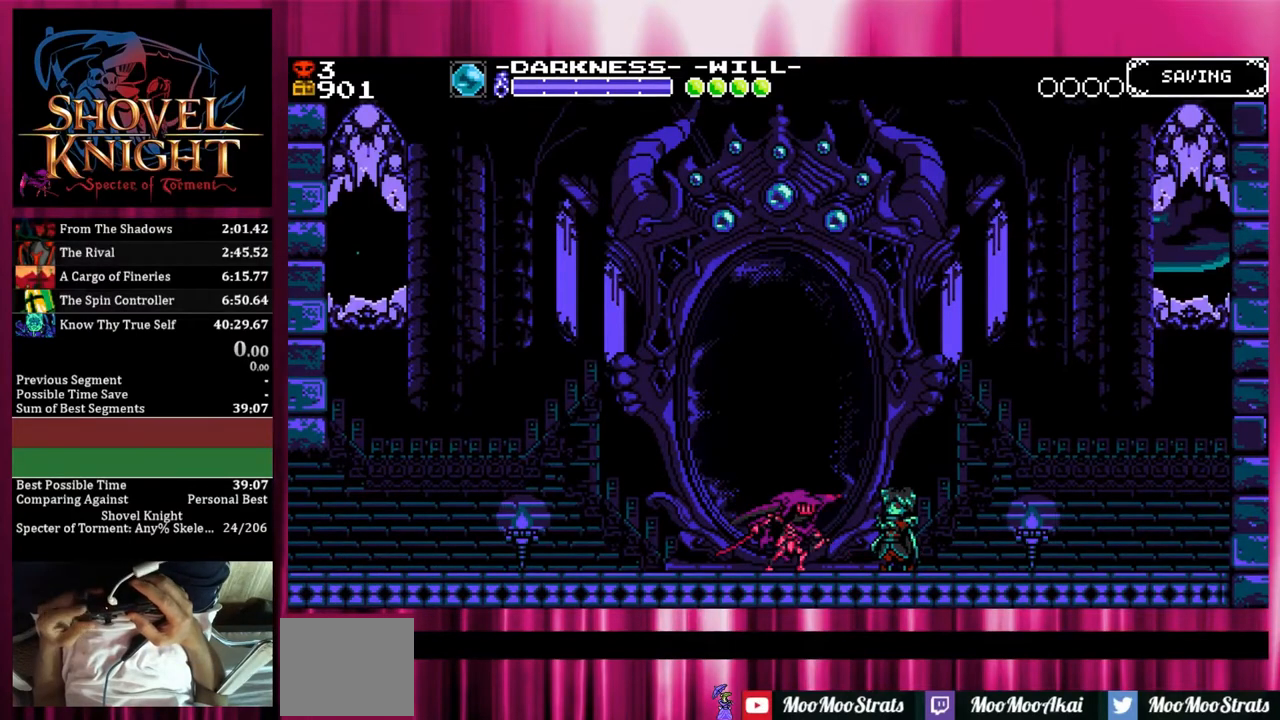
{"buttons": ["DPAD_RIGHT"], "events": [[17, "L1", "up"], [317, "DPAD_RIGHT", "down"]]}
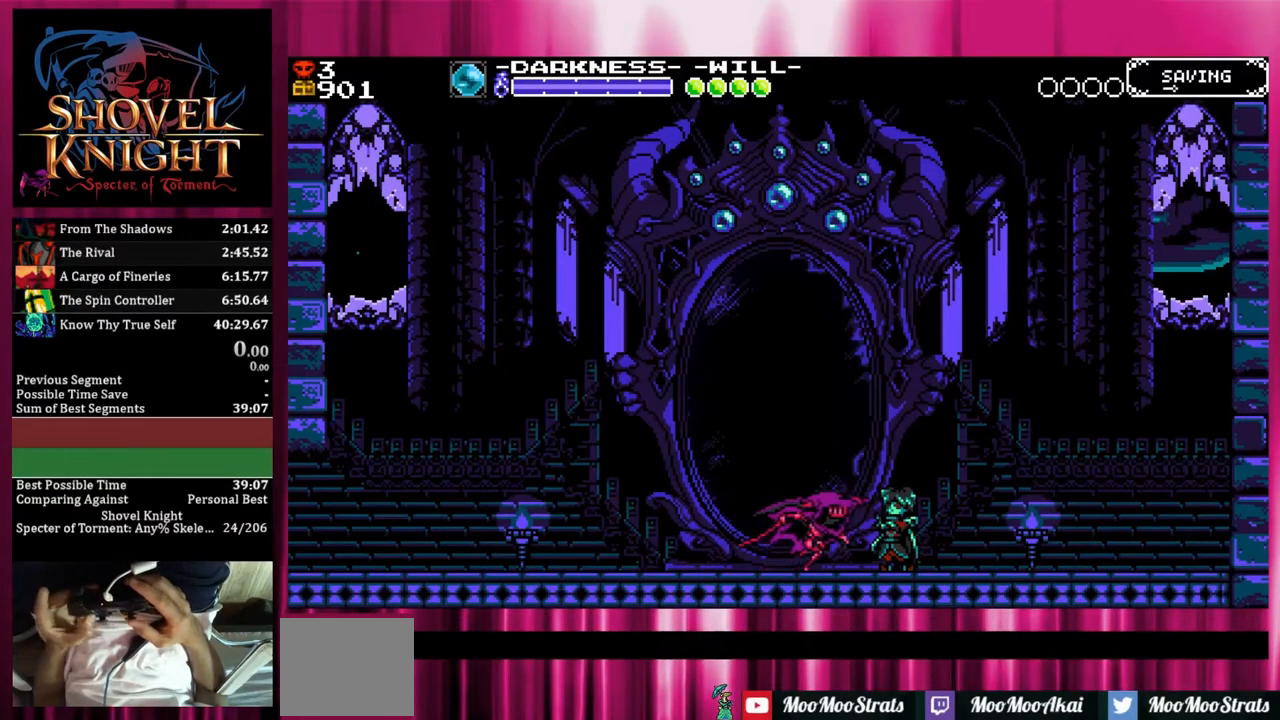
{"buttons": ["L1"], "events": [[117, "DPAD_RIGHT", "up"], [117, "DPAD_UP", "down"], [167, "L1", "down"], [217, "DPAD_UP", "up"], [217, "L1", "up"], [267, "CROSS", "down"], [367, "CROSS", "up"], [467, "L1", "down"]]}
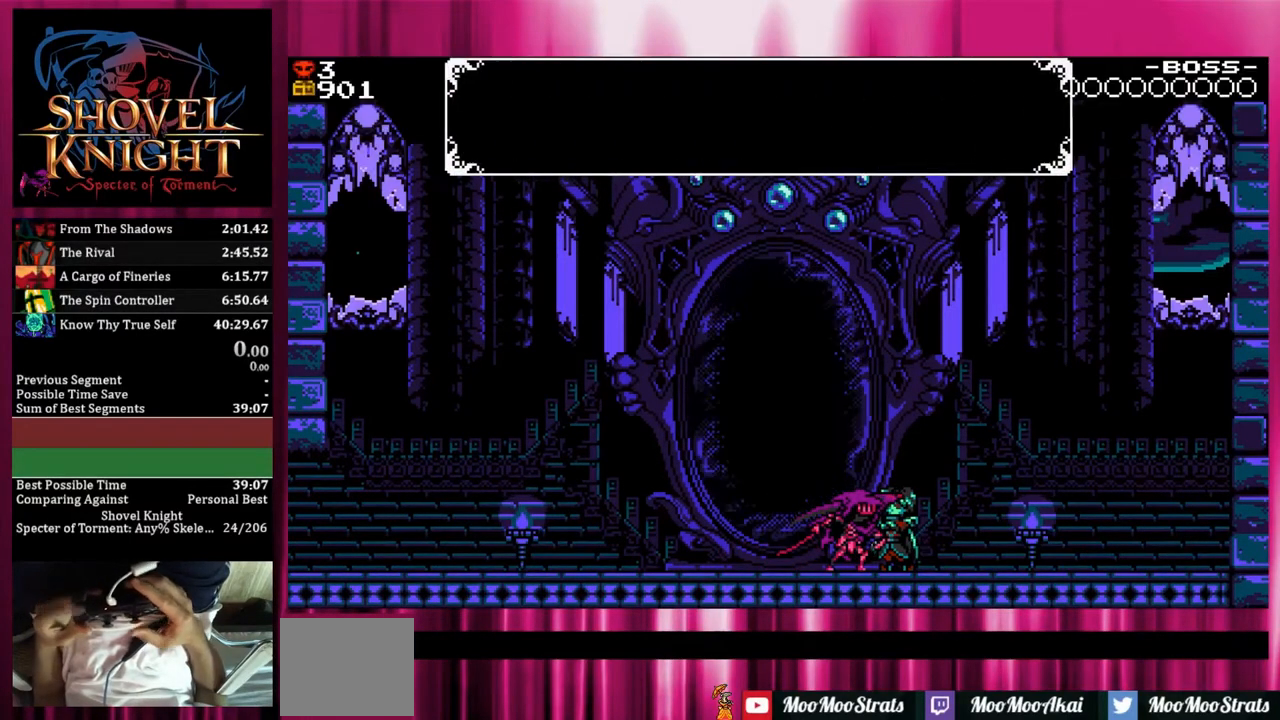
{"buttons": [], "events": [[33, "L1", "up"], [183, "L1", "down"], [233, "L1", "up"], [333, "L1", "down"], [383, "L1", "up"]]}
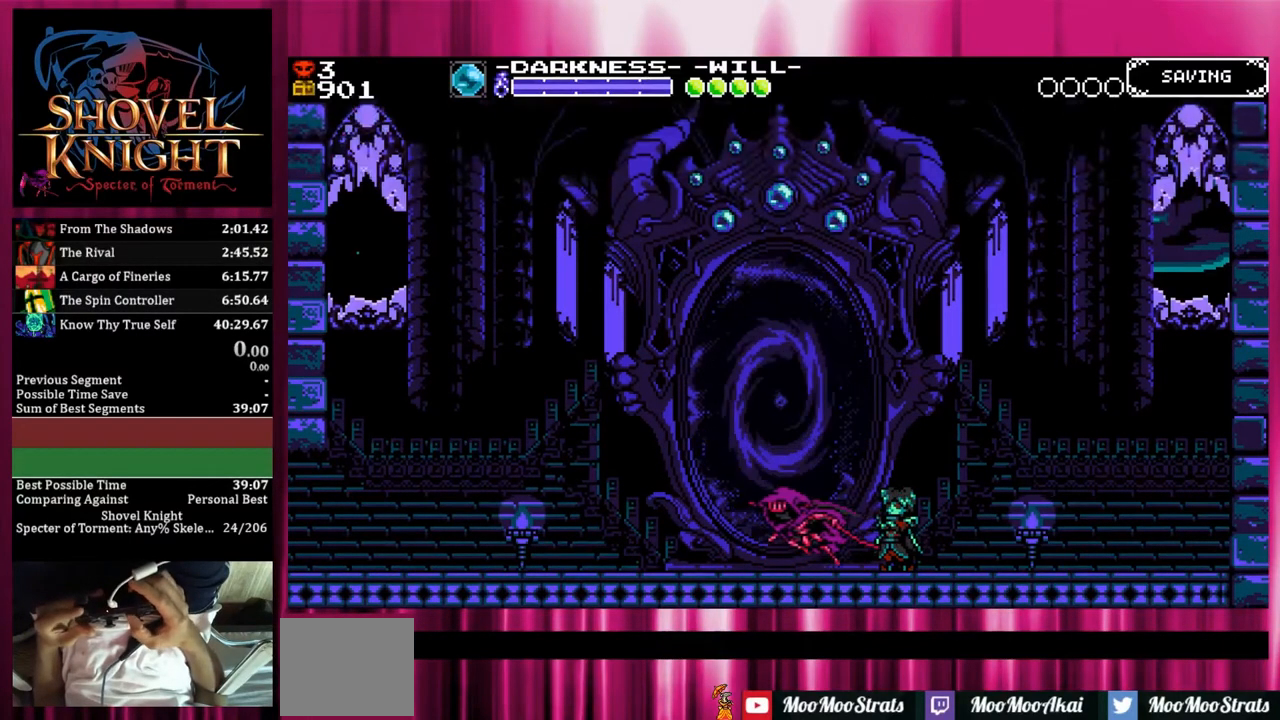
{"buttons": [], "events": []}